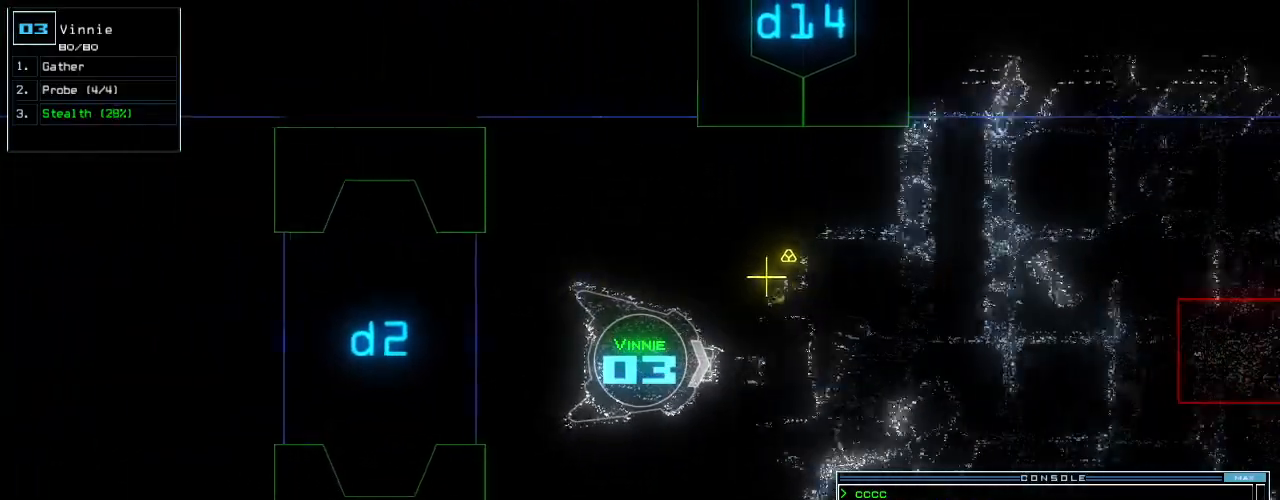
Gameplay with keyboard; each line is a JSON object with the keys held at the frame after it. "events" lists presses ("down") and releases ("up") of ".", "0", "1", "2", "3", "4", "5", "6", "7", "8", "9", "a", "b", "backspace", "c", "caps_lock", "comma", "ctrl_l", "ctrl_r", "d", "down", "e", "equals", "escape", "f", "f8", "g", "h", "i", "j", "k", "l", "left", "m", "minus", "n", "o", "p", "q", "quote", "r", "return", "right", "s", "semicolon", "shift_l", "shift_r", "space", "t", "tab", "tilde", "u", "up", "v", "w", "x", "y" and "z" between this image and that frame as [ms after this image, input, new state], when the widget could be followed in between. No other keys are recorded. Mouse input is not recorded.
{"keys": ["left", "up"], "events": [[120, "space", "up"], [320, "down", "up"], [340, "left", "down"], [420, "up", "down"]]}
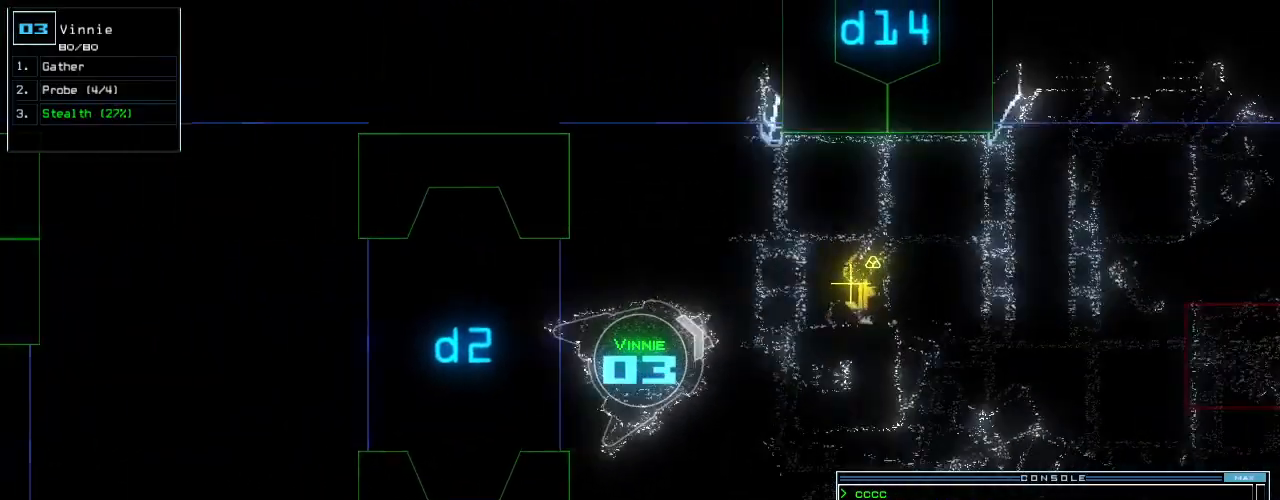
{"keys": ["up"], "events": [[340, "left", "up"]]}
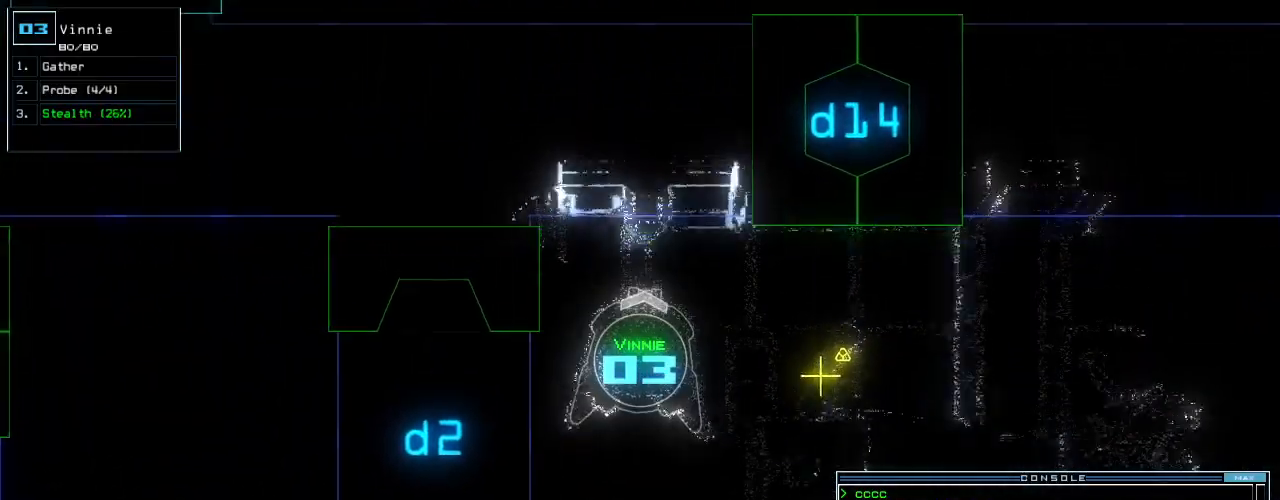
{"keys": ["right", "up"], "events": [[20, "right", "down"], [340, "right", "up"], [420, "right", "down"]]}
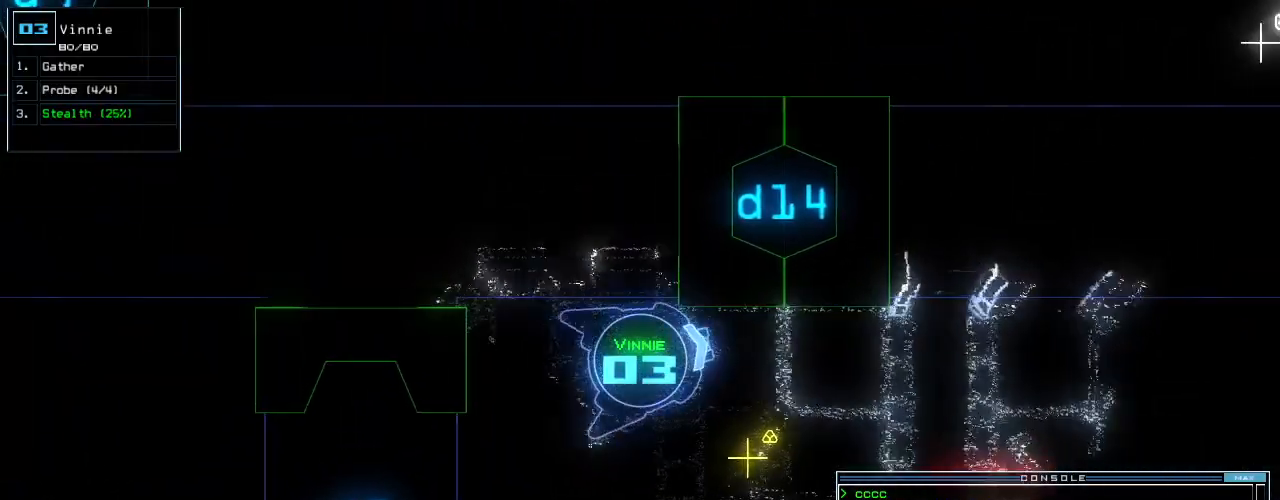
{"keys": [], "events": [[40, "right", "up"], [80, "up", "up"]]}
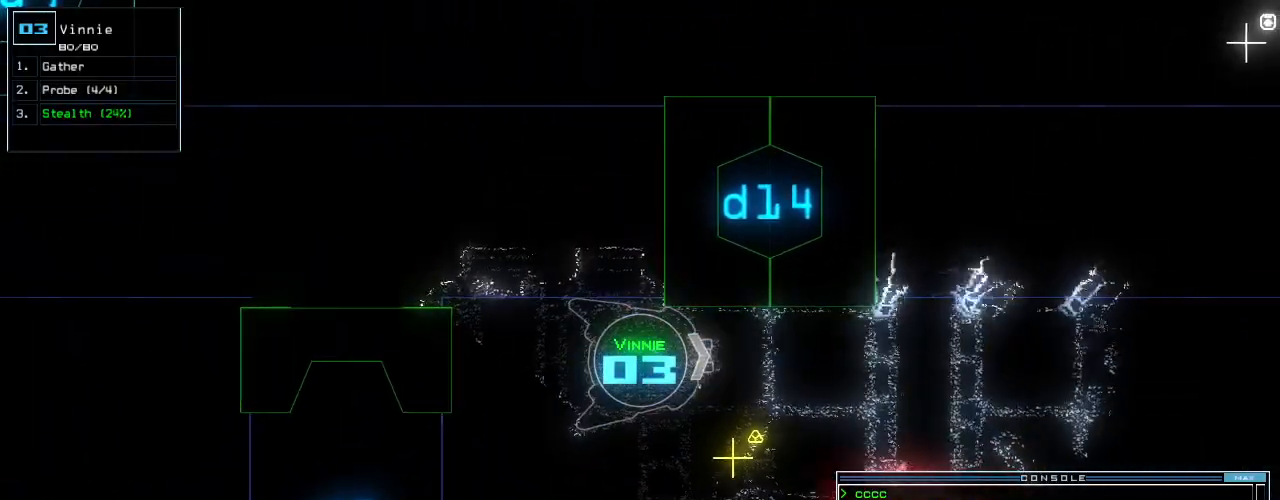
{"keys": ["left"], "events": [[200, "right", "down"], [300, "right", "up"], [460, "left", "down"]]}
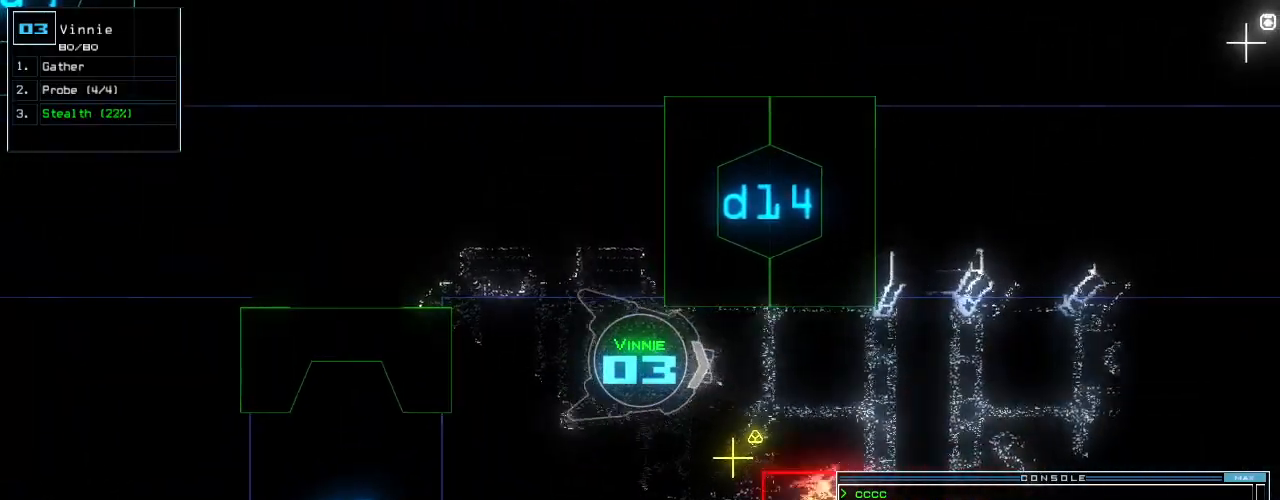
{"keys": [], "events": [[20, "left", "up"], [260, "right", "down"], [300, "right", "up"]]}
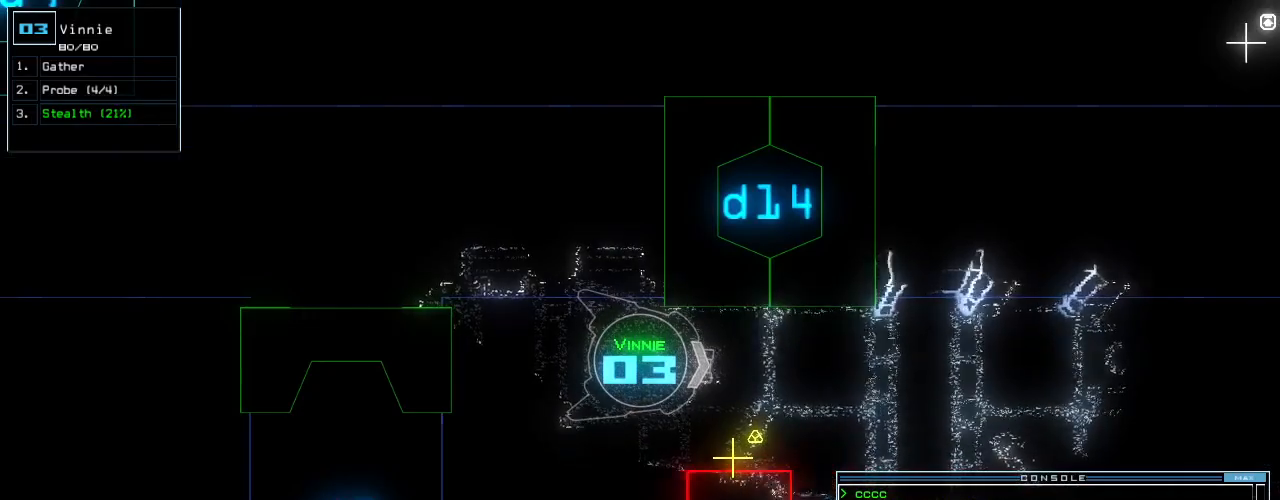
{"keys": [], "events": []}
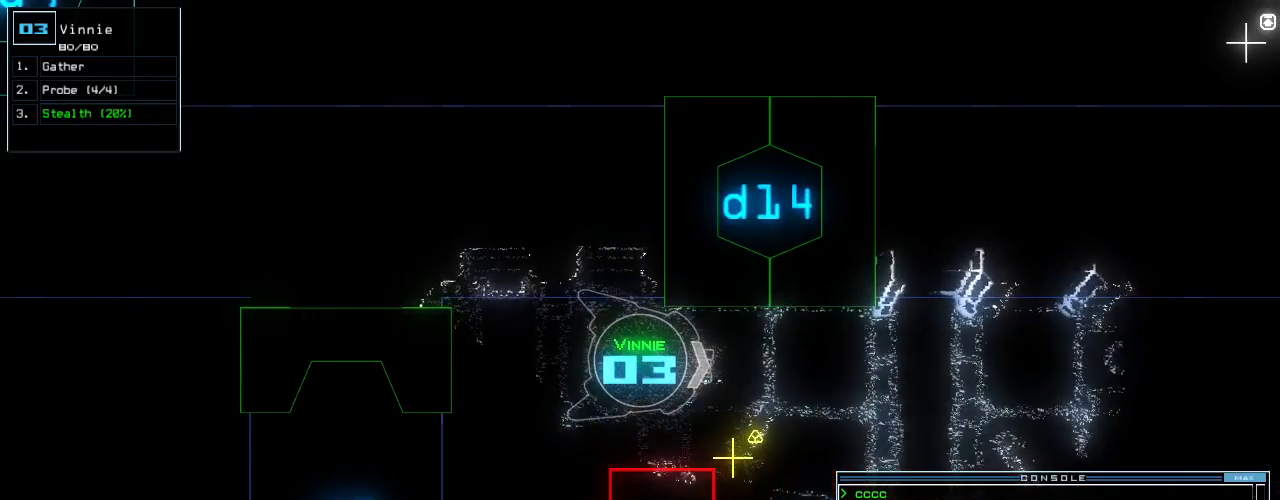
{"keys": [], "events": []}
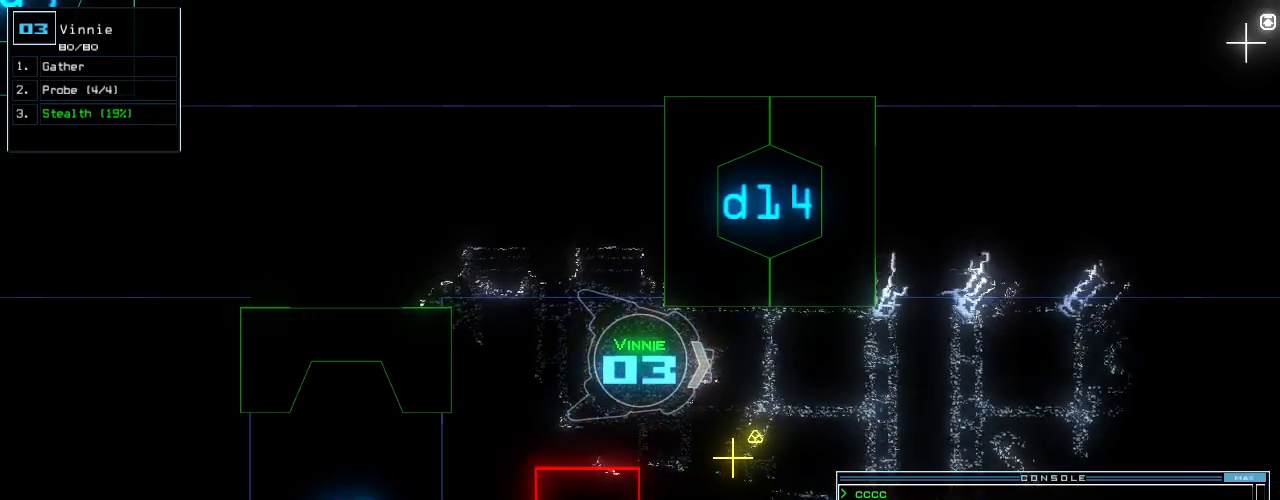
{"keys": [], "events": []}
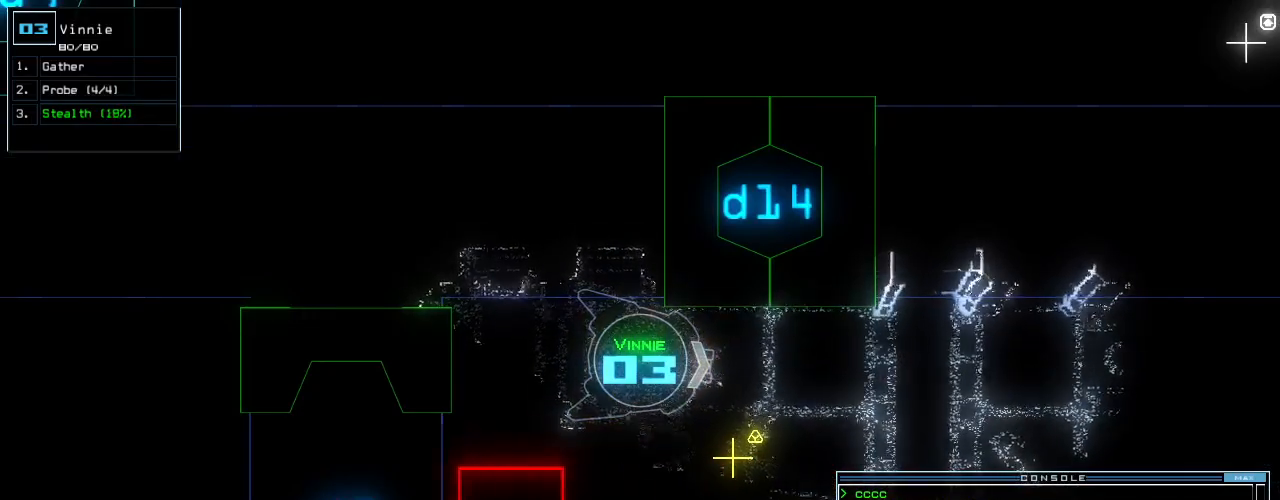
{"keys": ["right", "up"], "events": [[20, "right", "down"], [20, "up", "down"]]}
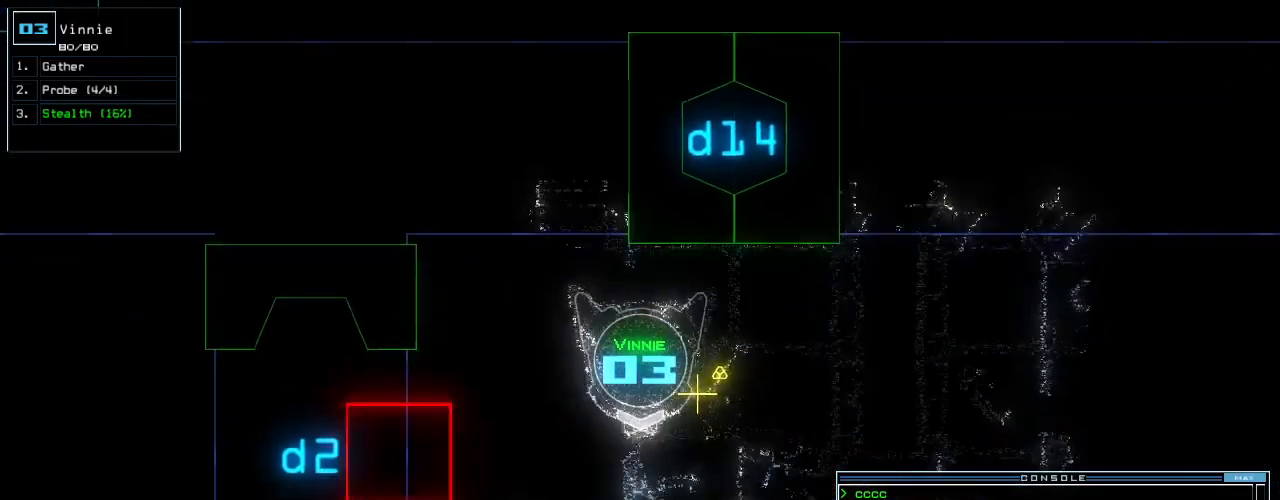
{"keys": [], "events": [[220, "right", "up"], [320, "up", "up"]]}
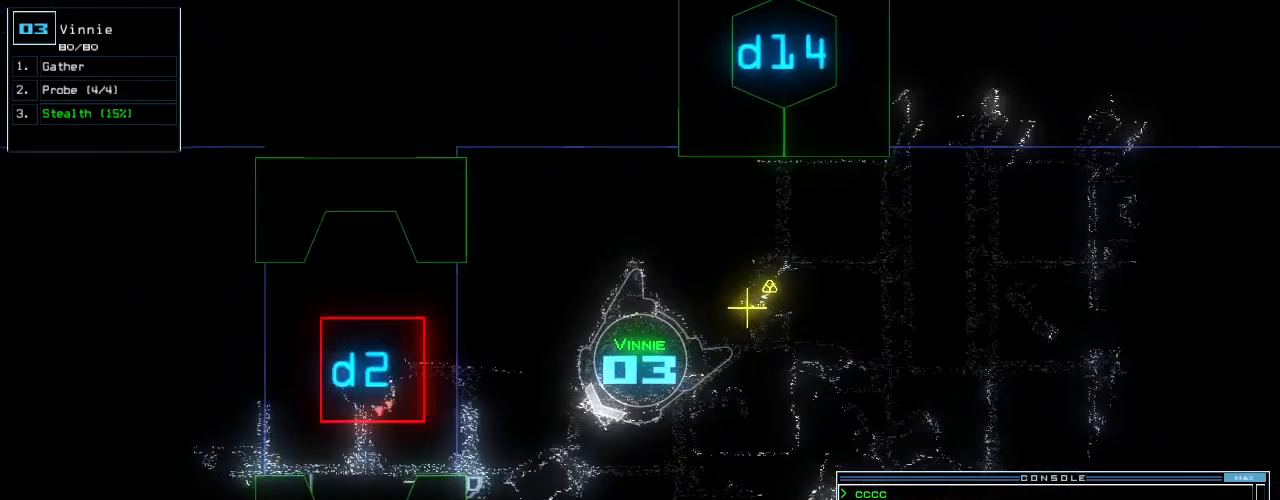
{"keys": ["down"]}
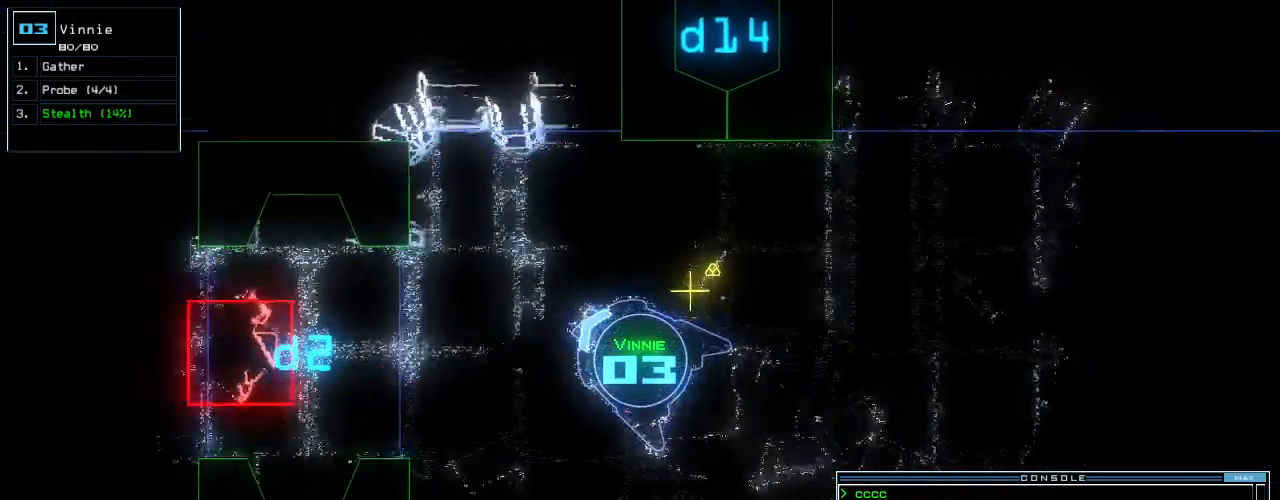
{"keys": ["c", "down"]}
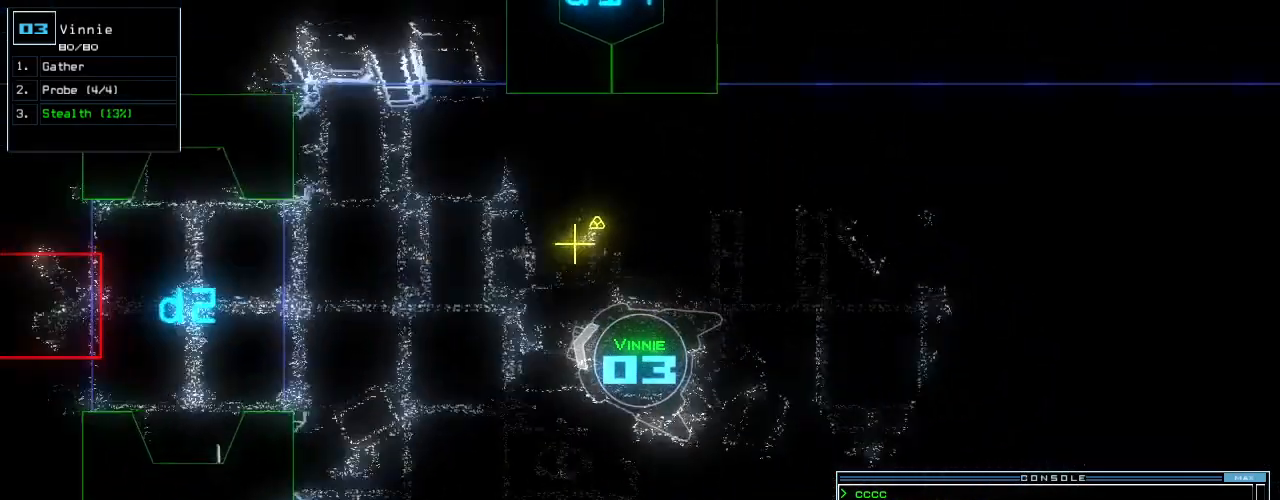
{"keys": ["down"], "events": [[40, "c", "up"], [180, "left", "down"], [240, "left", "up"]]}